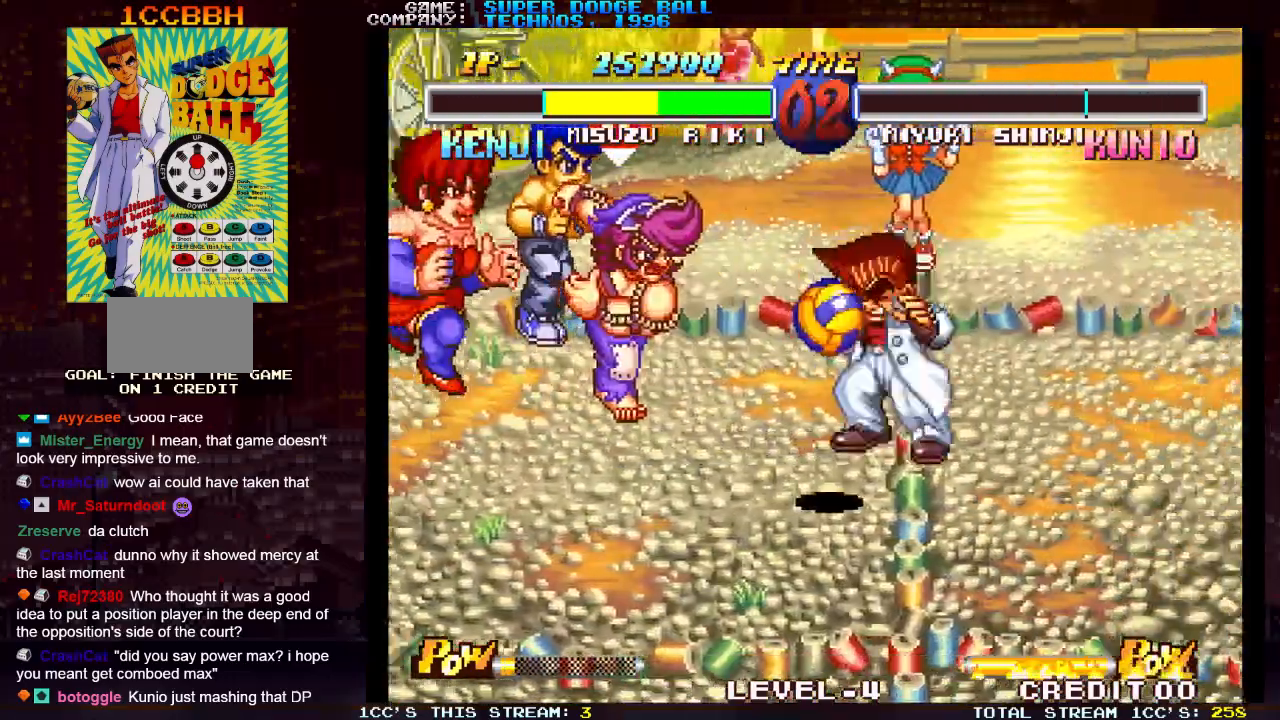
Gameplay with a controller (arcade stick); each line is a JSON object with the inputs held at the frame after it. "events" lists button and stick changes between this image and that frame as [ms after this image, input, new state], when the widget could be followed in between. Not read: L3 R3.
{"buttons": [], "left_stick": "center", "events": [[183, "left_stick", "center"]]}
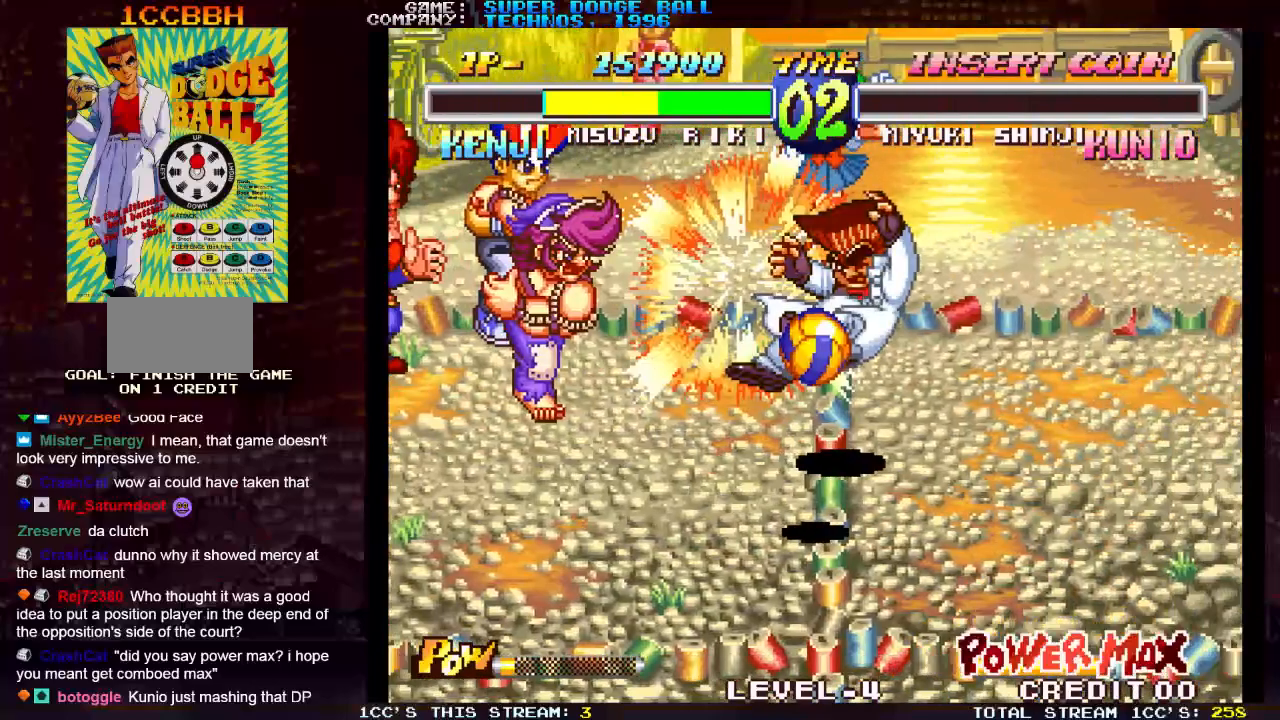
{"buttons": [], "left_stick": "center", "events": []}
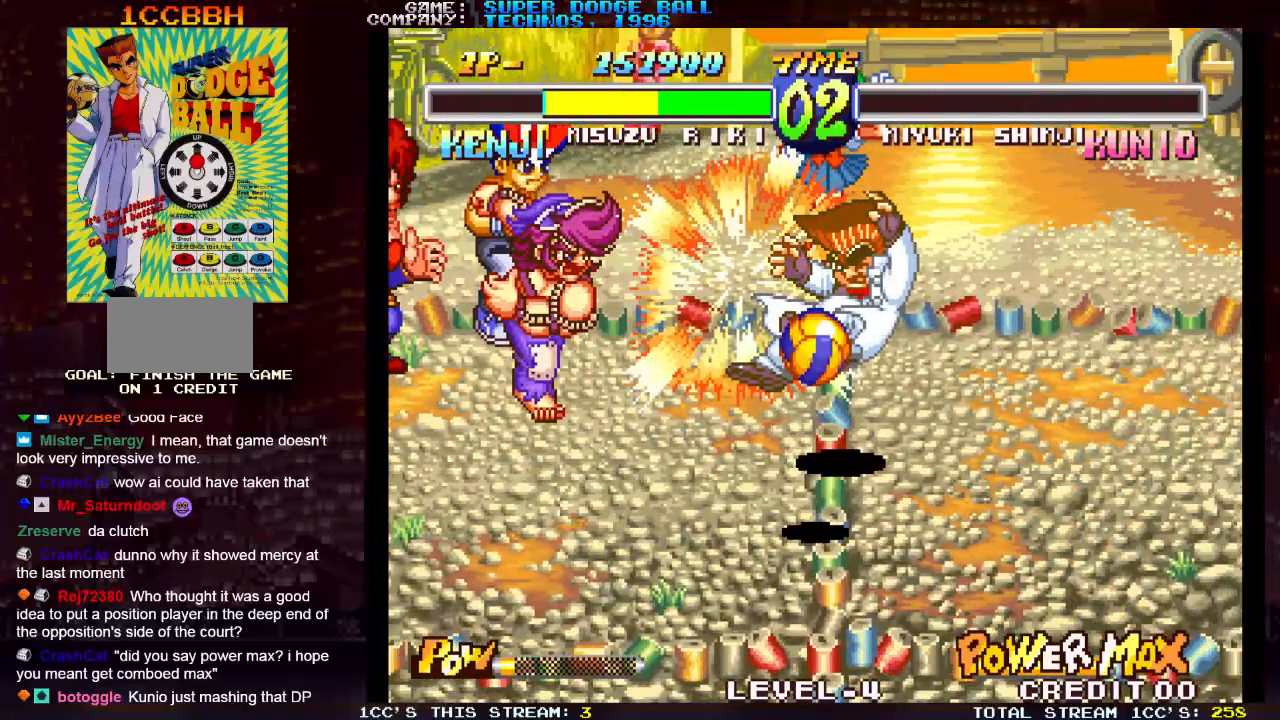
{"buttons": [], "left_stick": "center", "events": []}
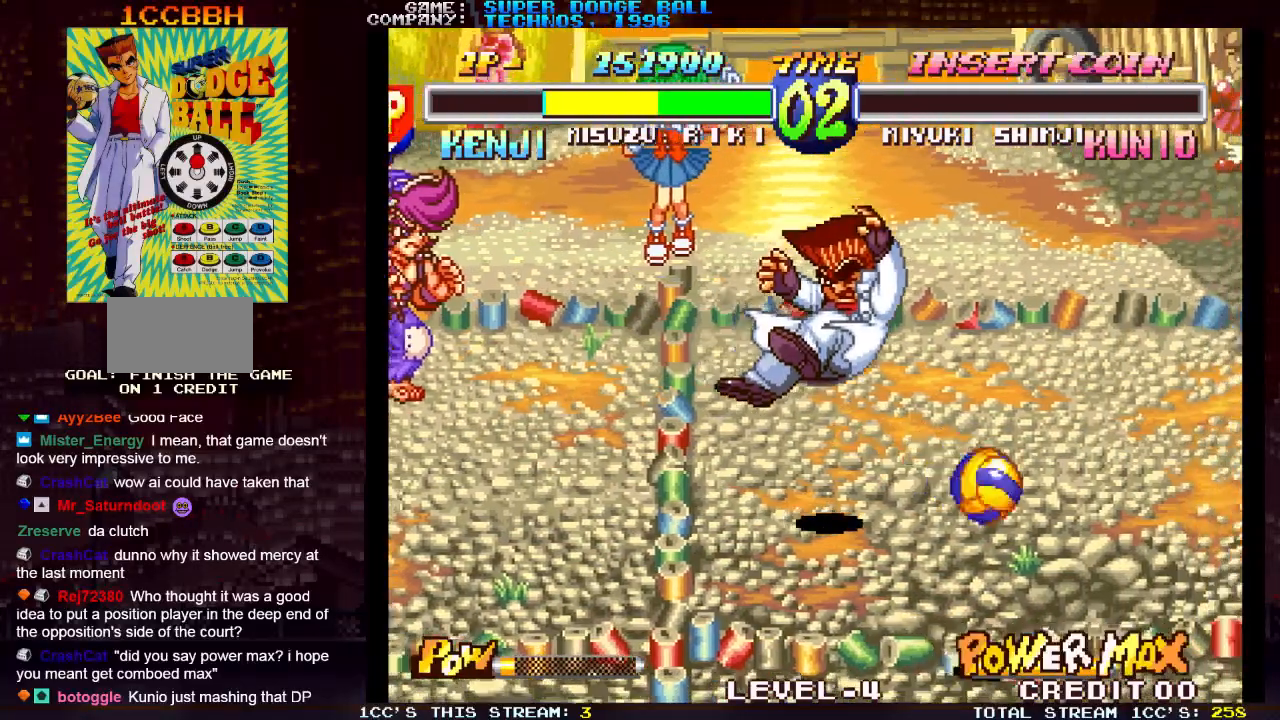
{"buttons": [], "left_stick": "center", "events": [[233, "CROSS", "down"], [300, "CROSS", "up"], [383, "CROSS", "down"], [450, "CROSS", "up"]]}
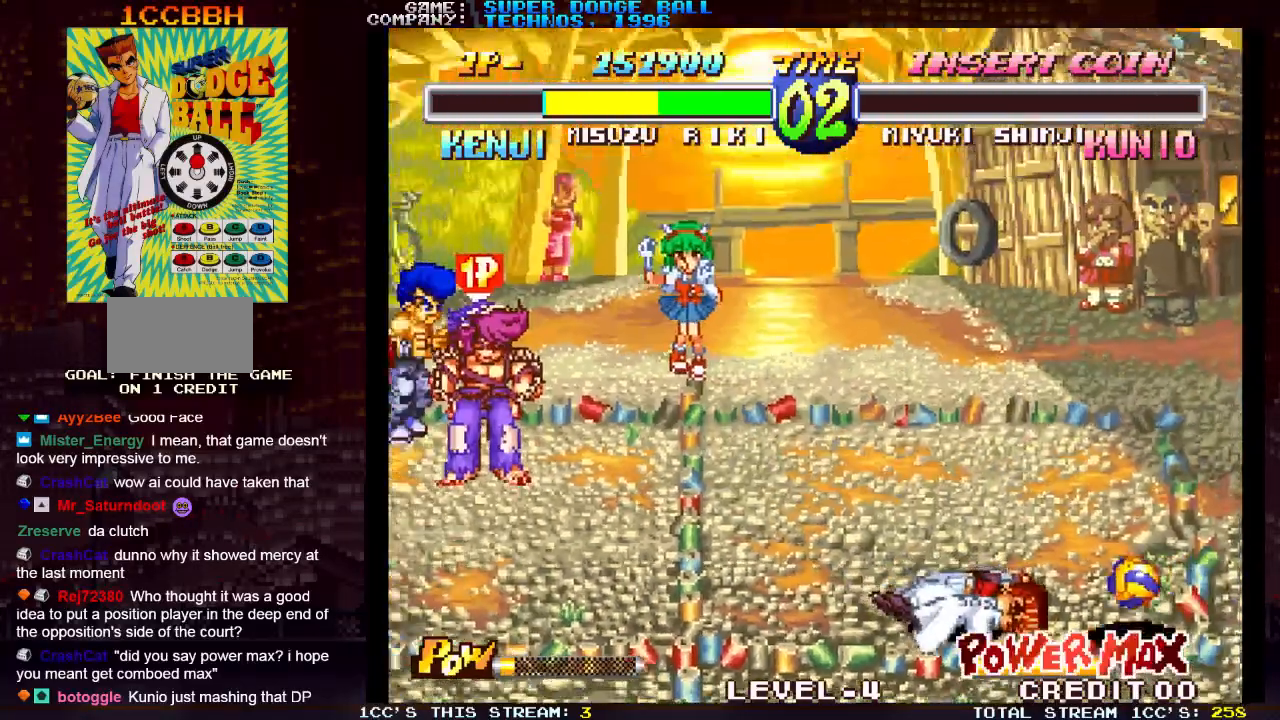
{"buttons": [], "left_stick": "center", "events": []}
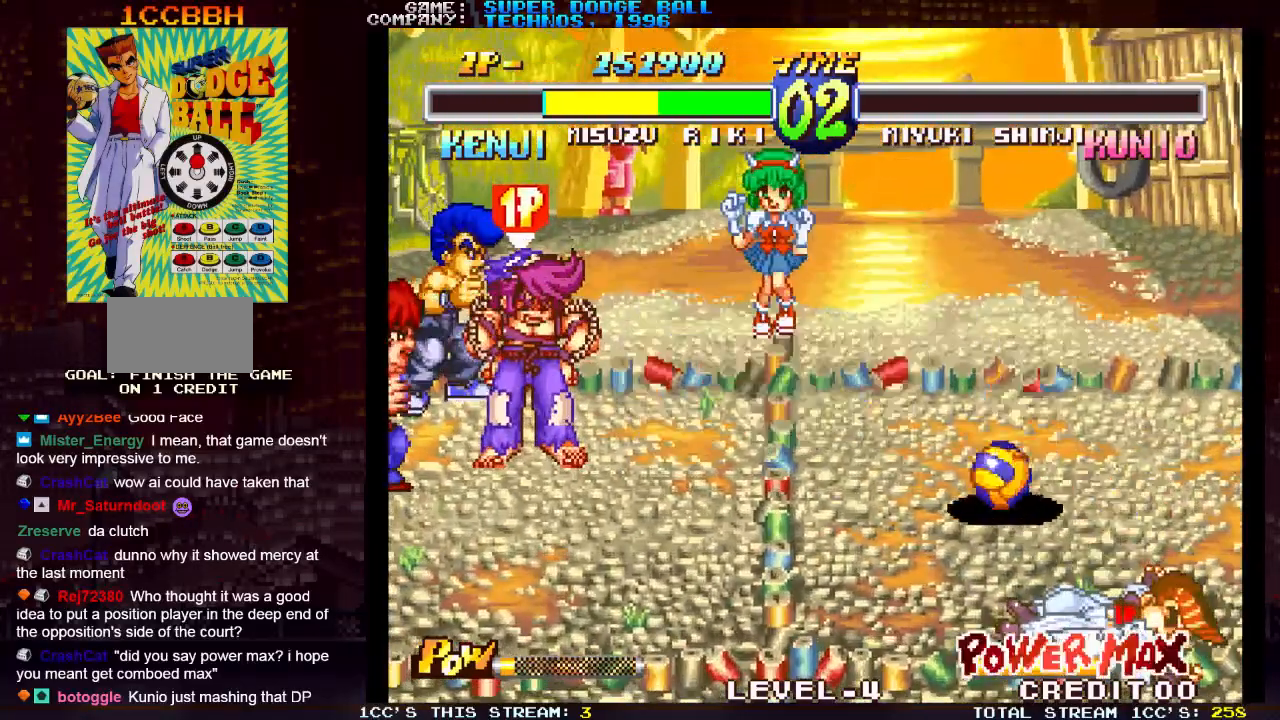
{"buttons": [], "left_stick": "center", "events": []}
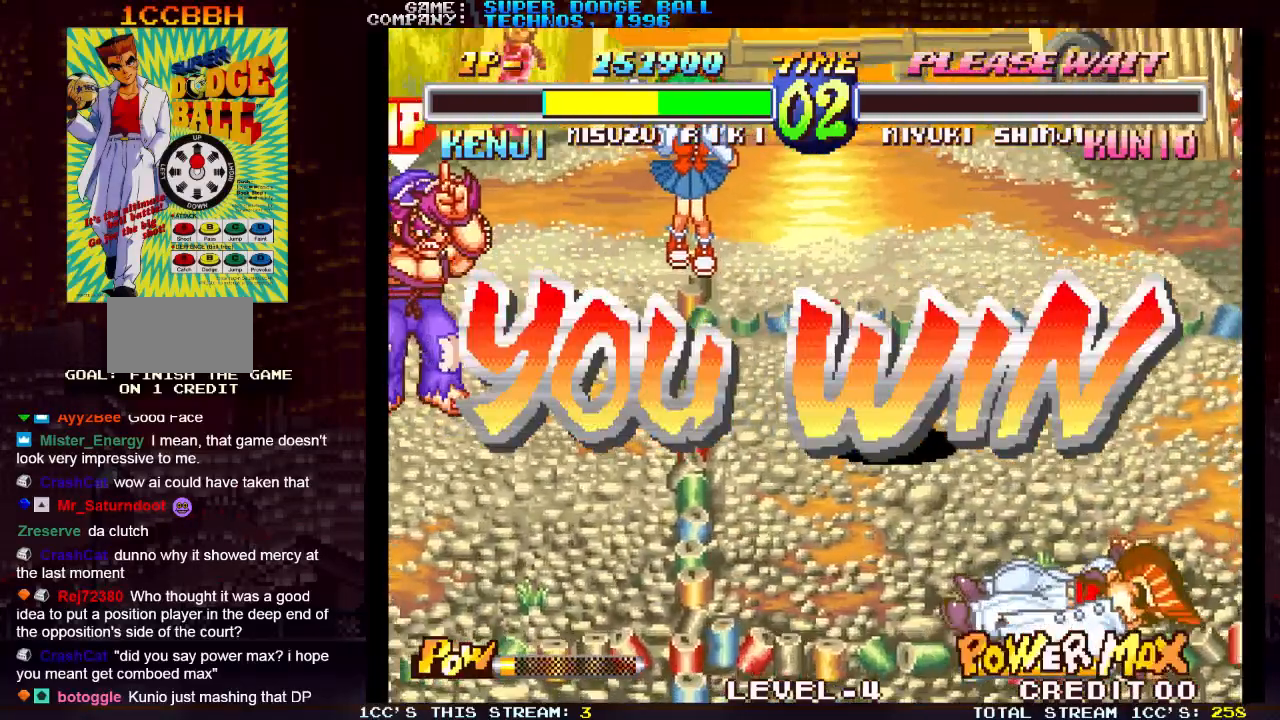
{"buttons": [], "left_stick": "center", "events": []}
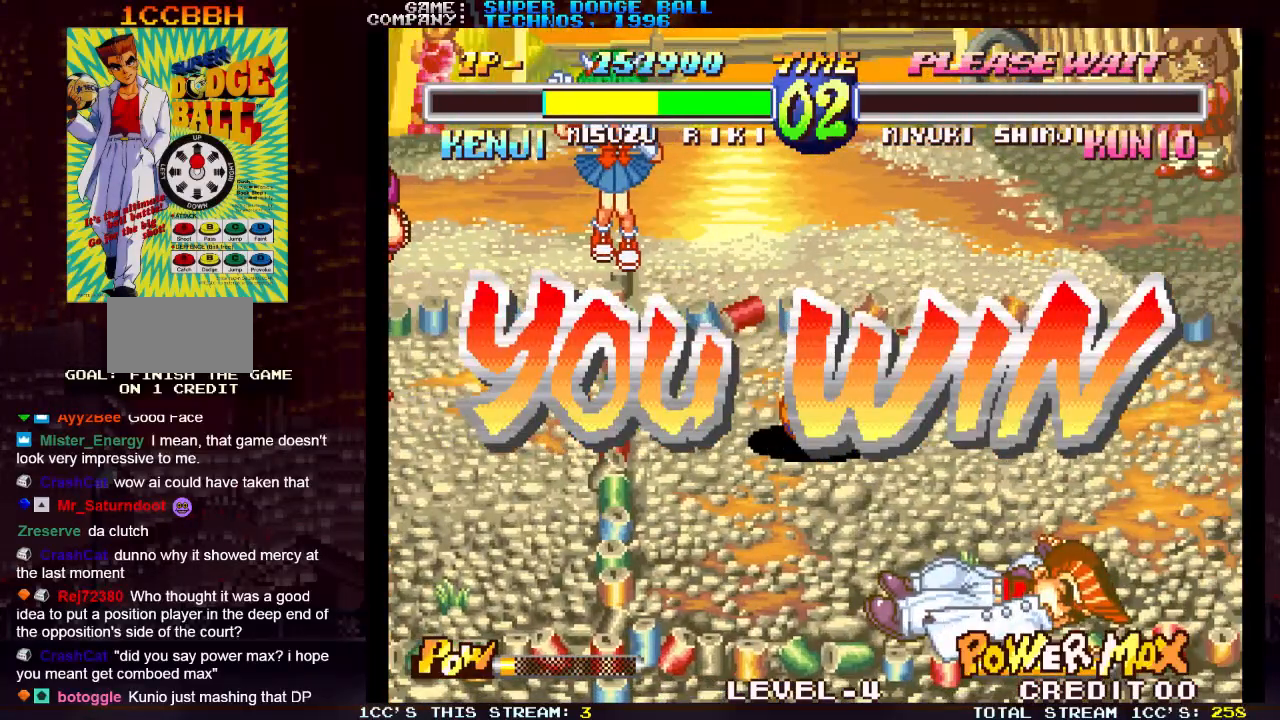
{"buttons": [], "left_stick": "center", "events": []}
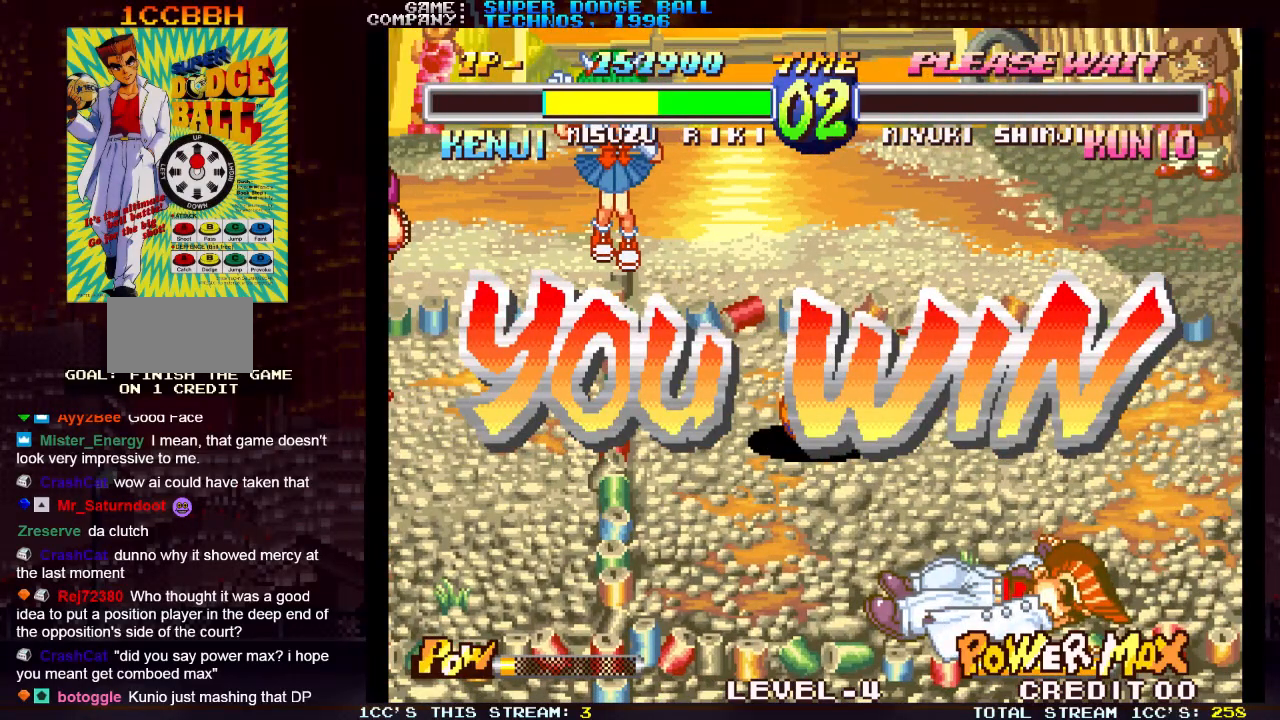
{"buttons": [], "left_stick": "center", "events": []}
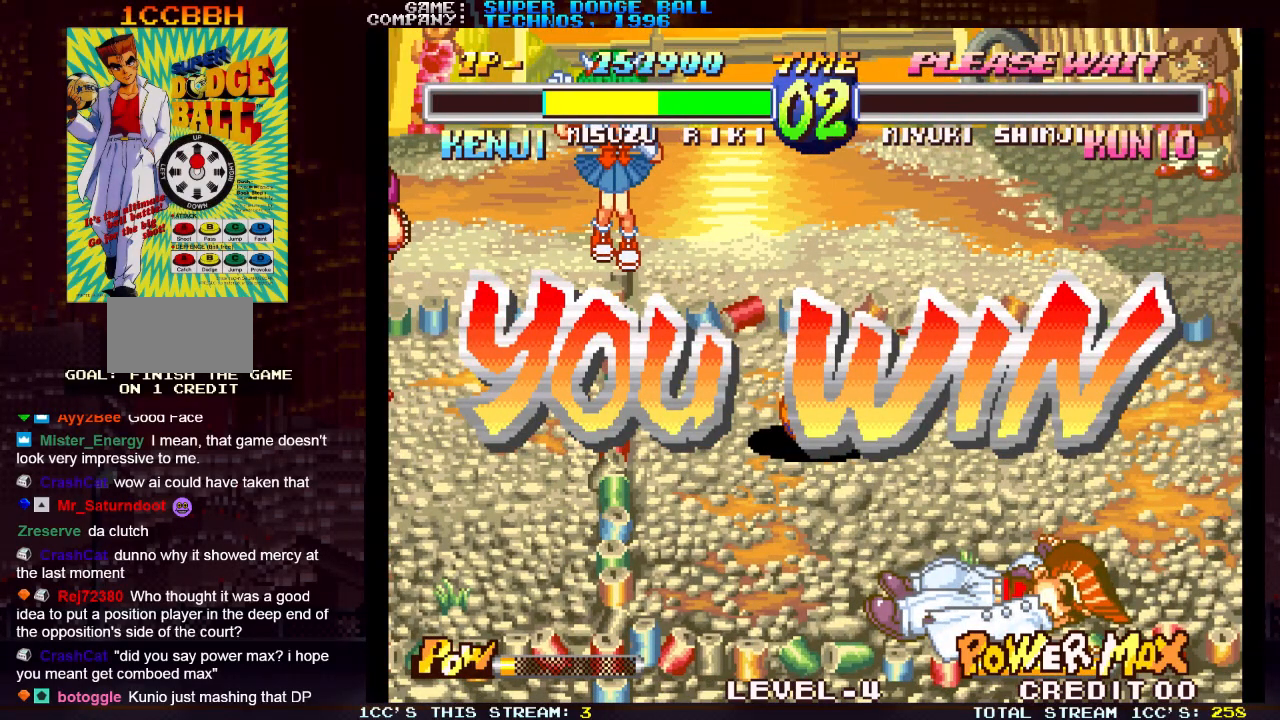
{"buttons": [], "left_stick": "center", "events": []}
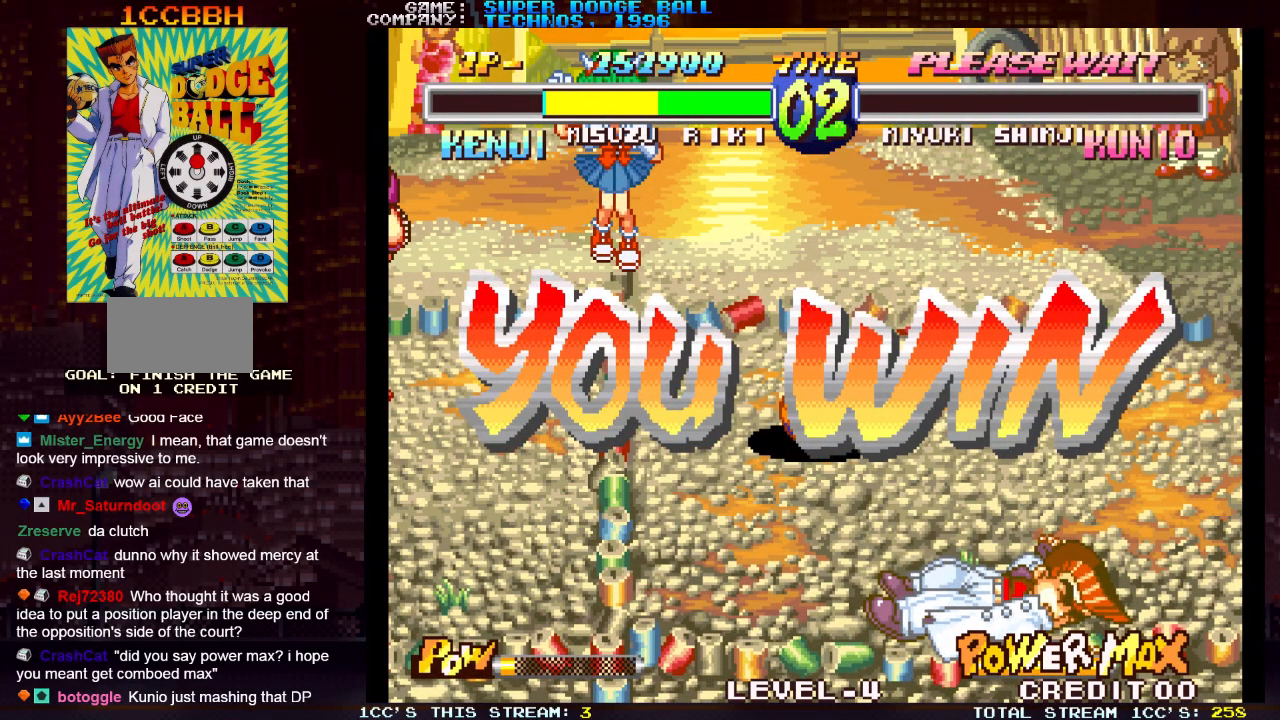
{"buttons": [], "left_stick": "center", "events": []}
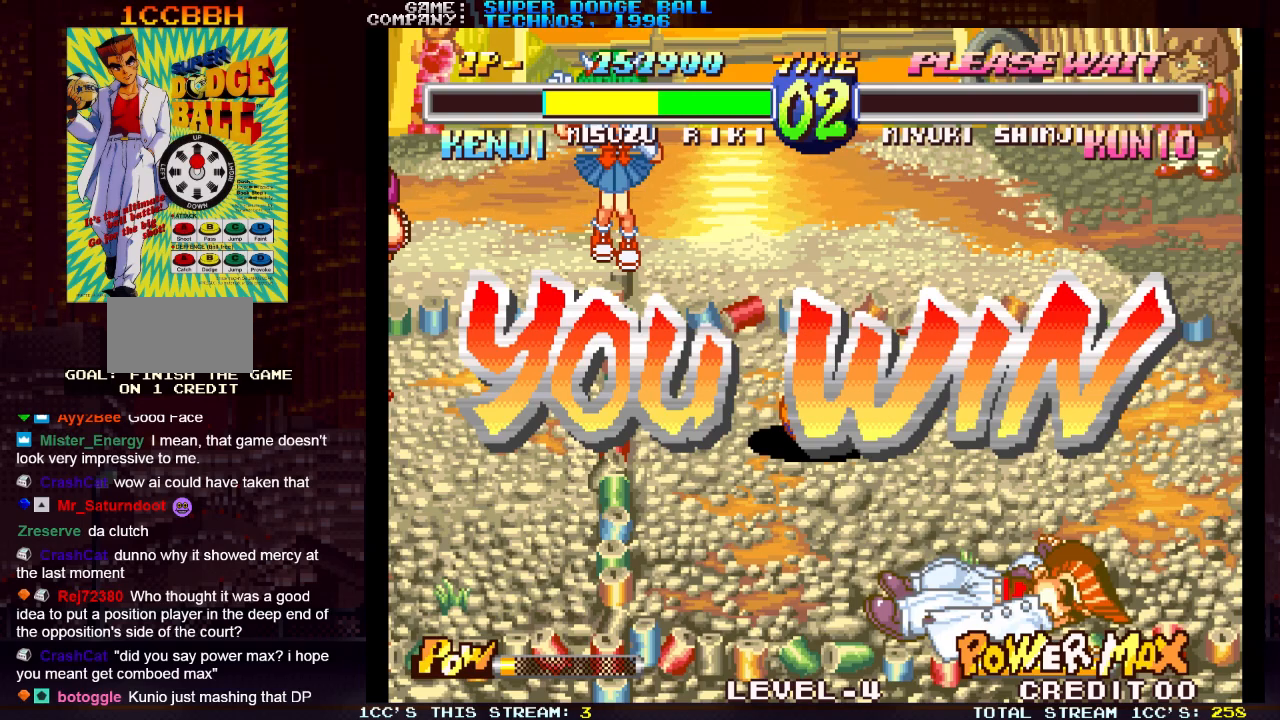
{"buttons": [], "left_stick": "center", "events": []}
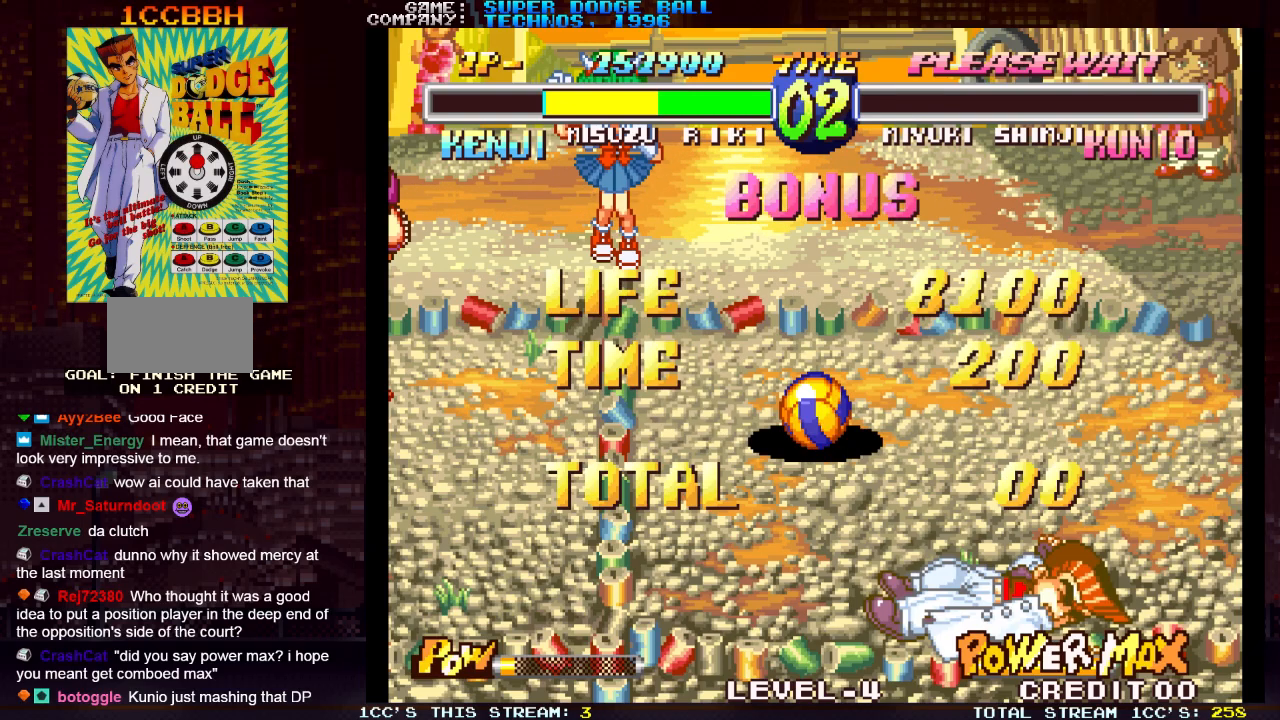
{"buttons": [], "left_stick": "center", "events": [[200, "SQUARE", "down"], [267, "SQUARE", "up"]]}
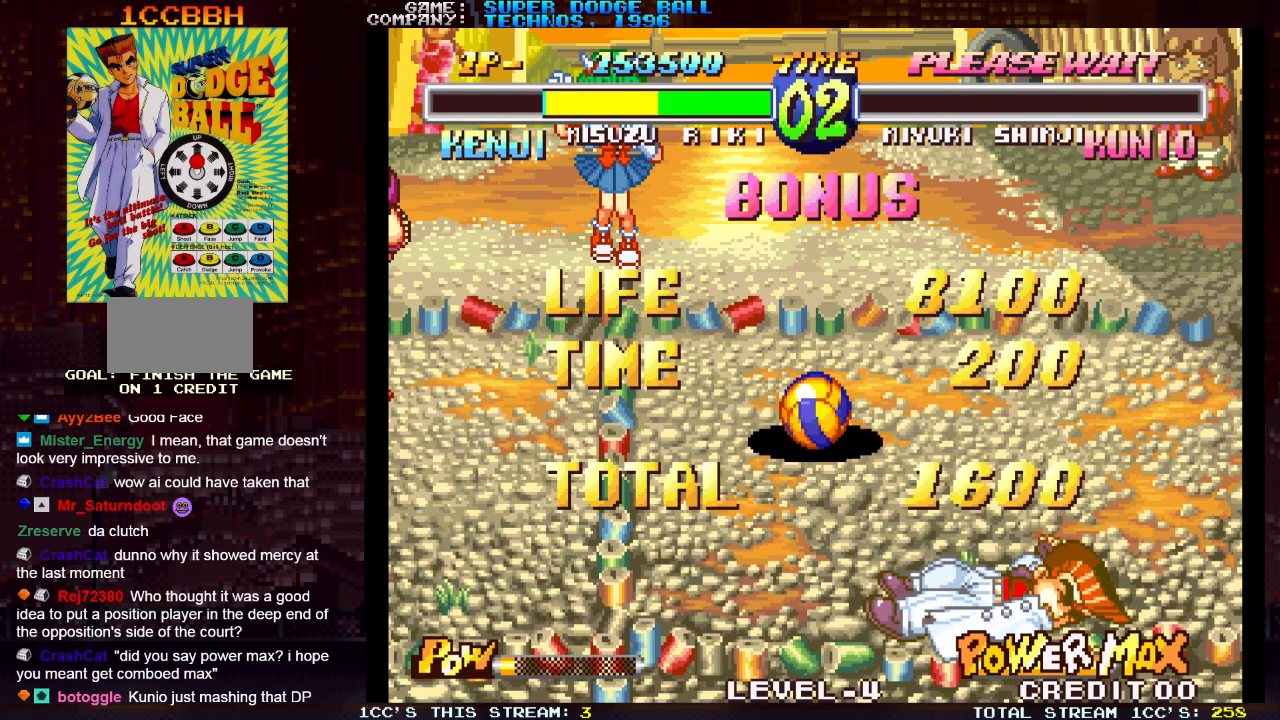
{"buttons": [], "left_stick": "center", "events": [[100, "SQUARE", "down"], [167, "SQUARE", "up"]]}
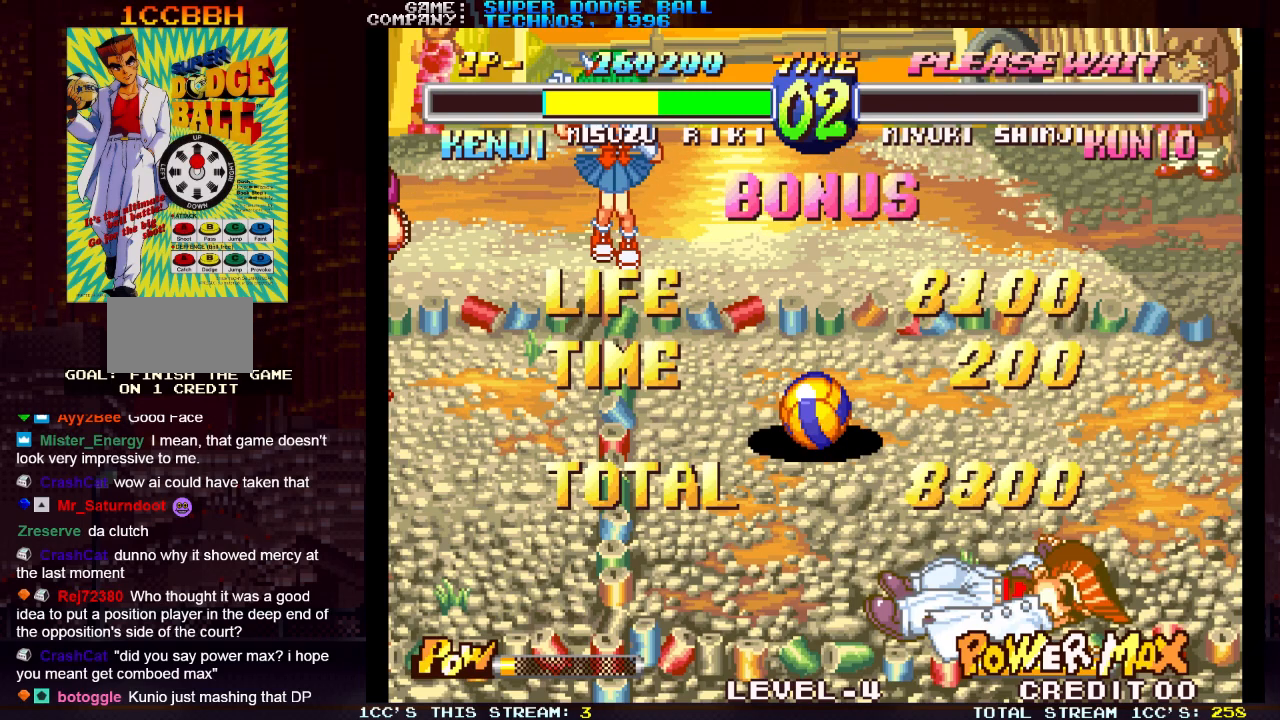
{"buttons": [], "left_stick": "center", "events": [[100, "SQUARE", "down"], [133, "SQUARE", "up"]]}
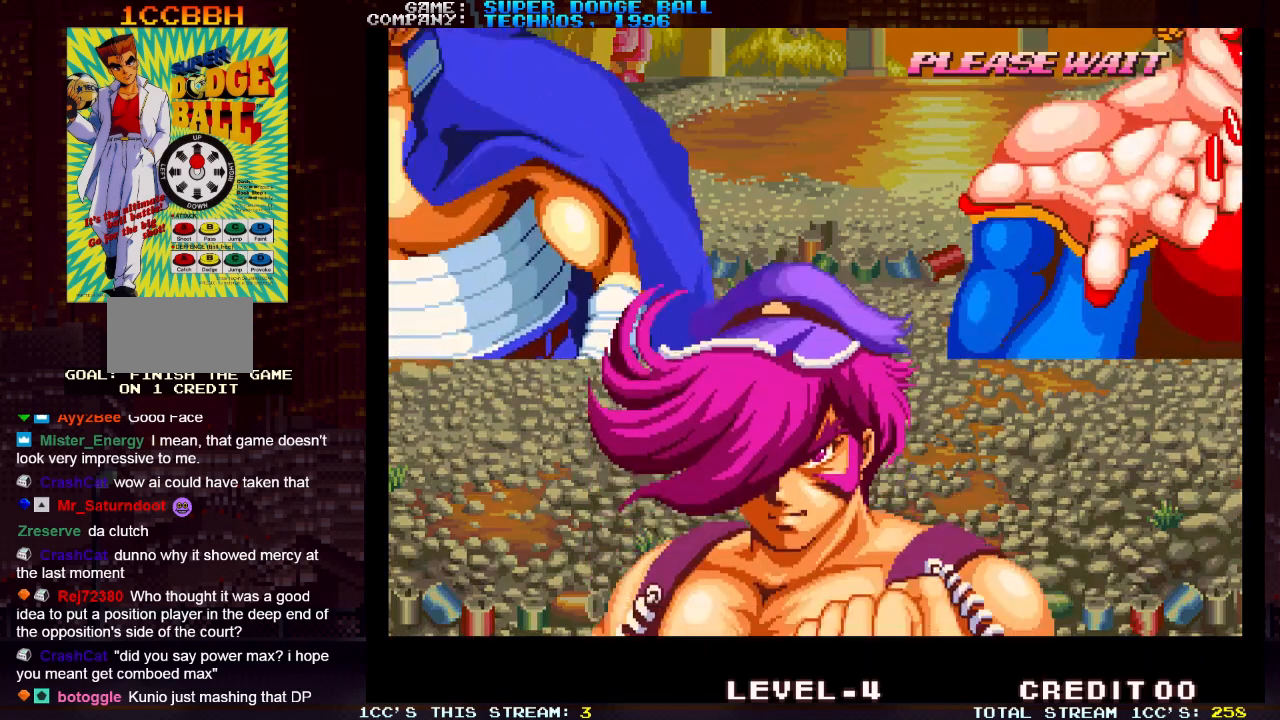
{"buttons": [], "left_stick": "center", "events": []}
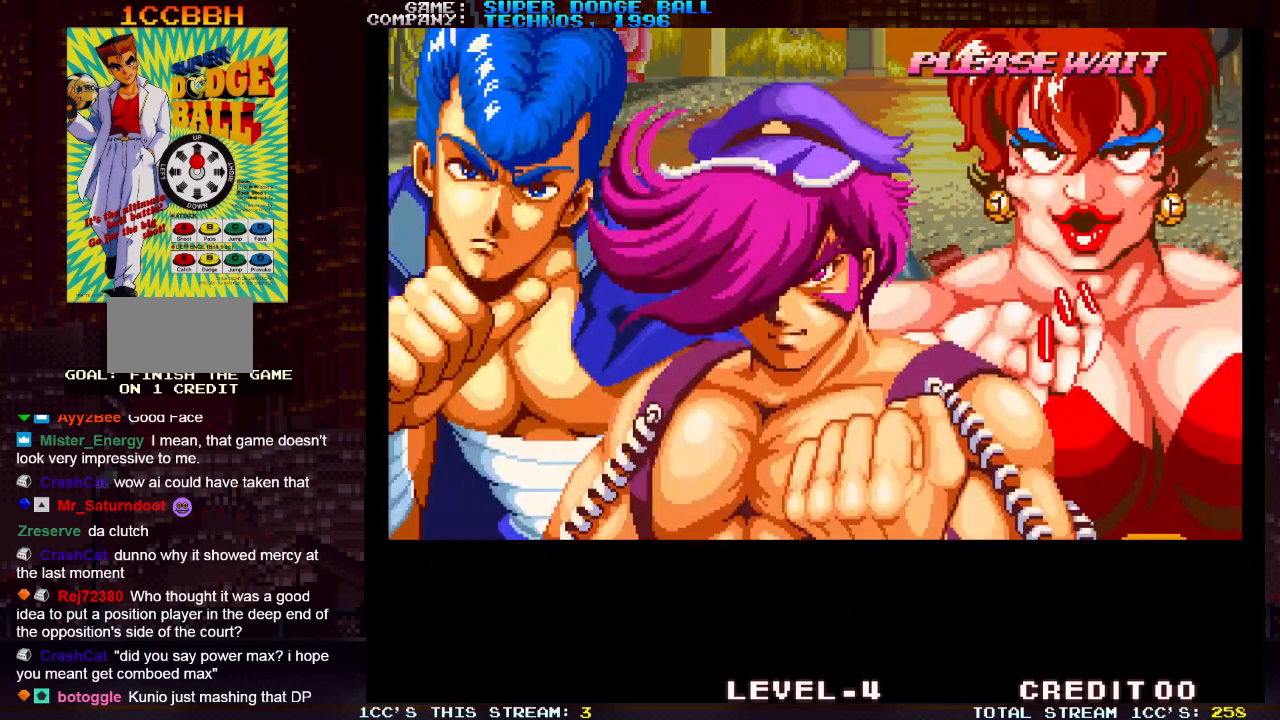
{"buttons": [], "left_stick": "center", "events": []}
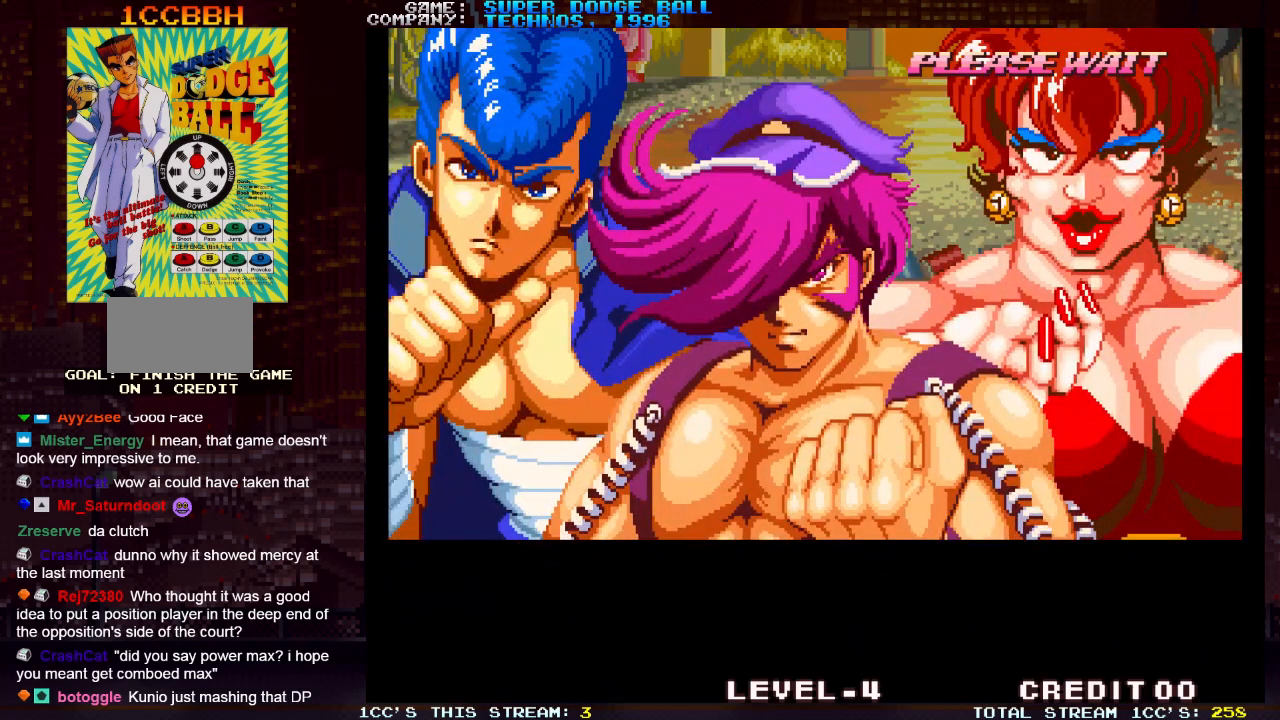
{"buttons": [], "left_stick": "center", "events": []}
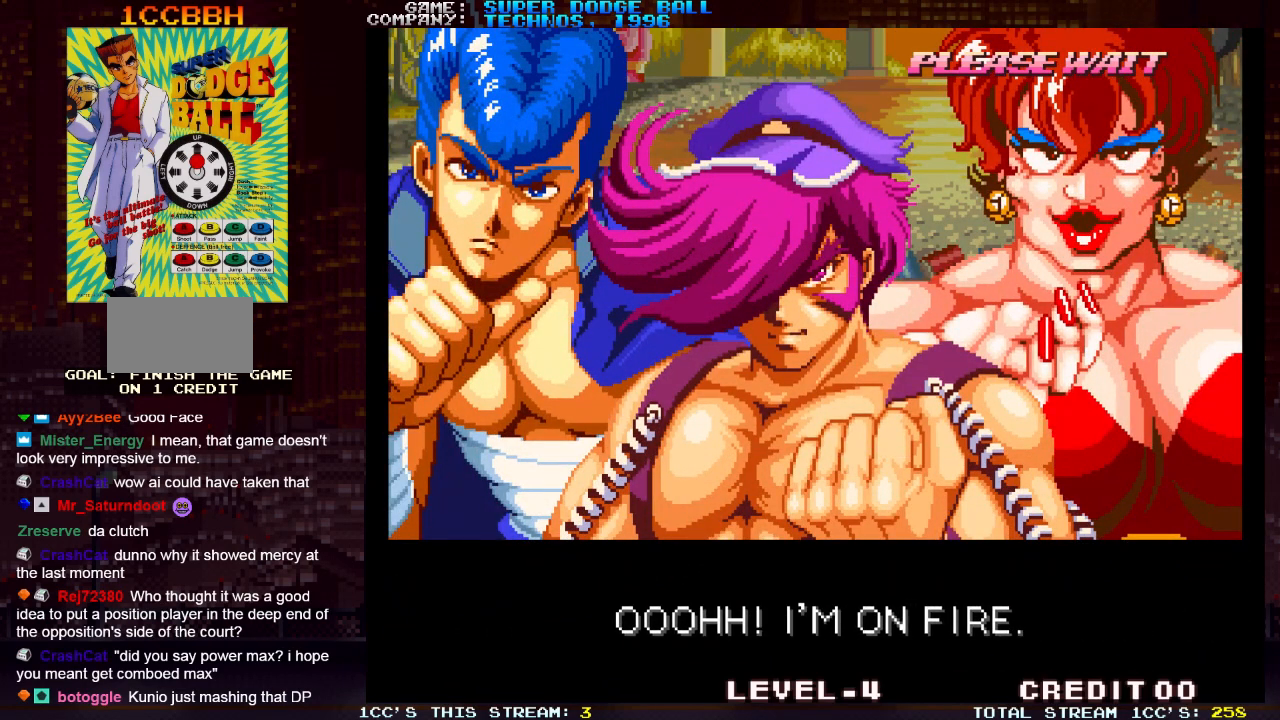
{"buttons": [], "left_stick": "center", "events": []}
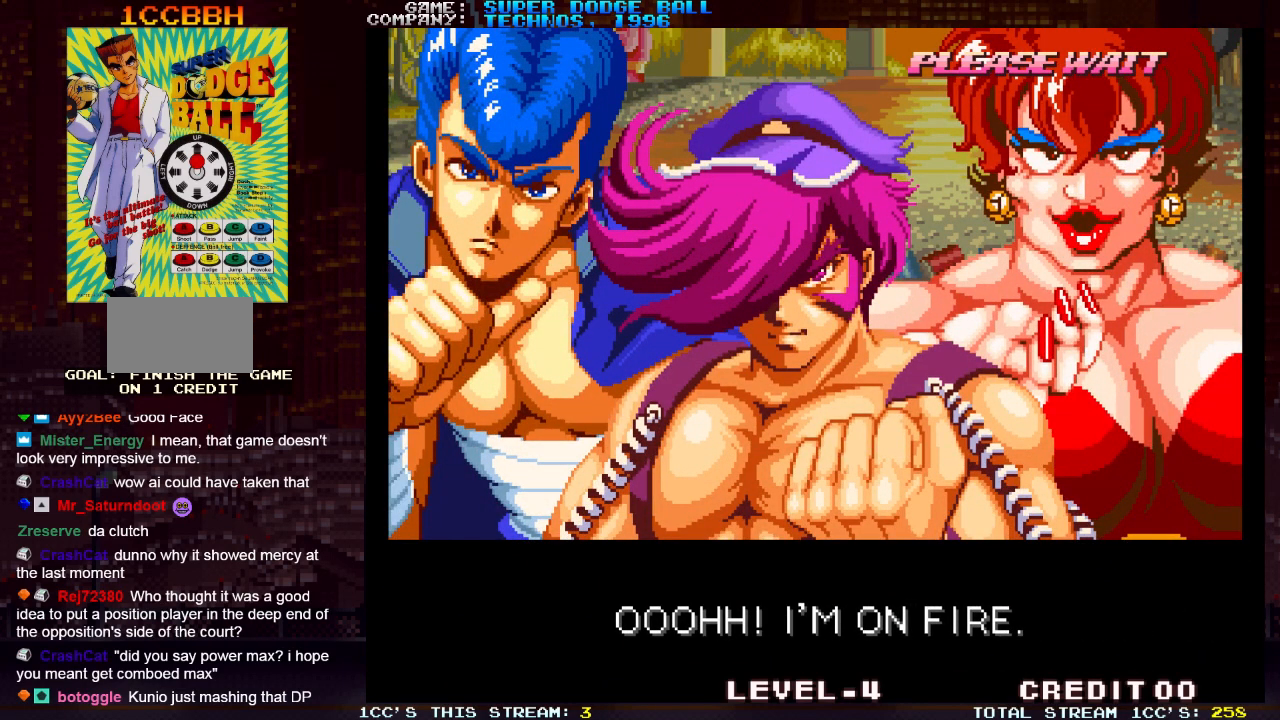
{"buttons": [], "left_stick": "center", "events": [[433, "SQUARE", "down"], [500, "SQUARE", "up"]]}
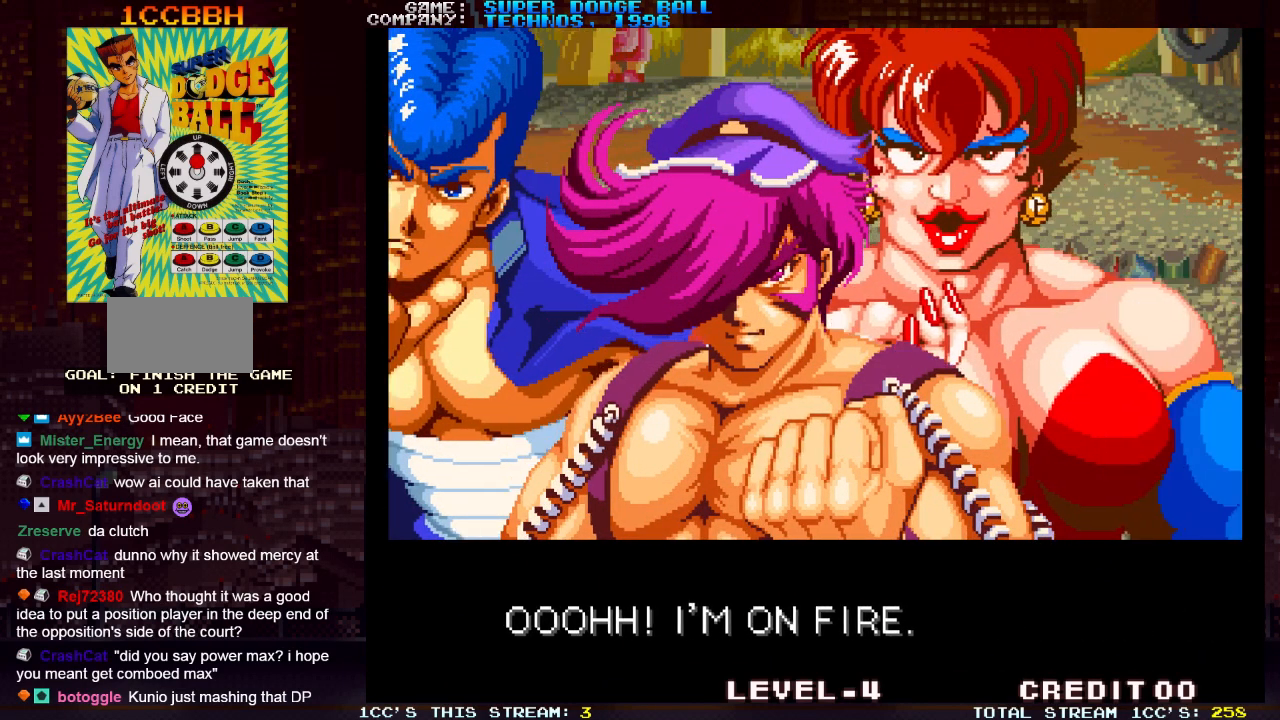
{"buttons": [], "left_stick": "center", "events": []}
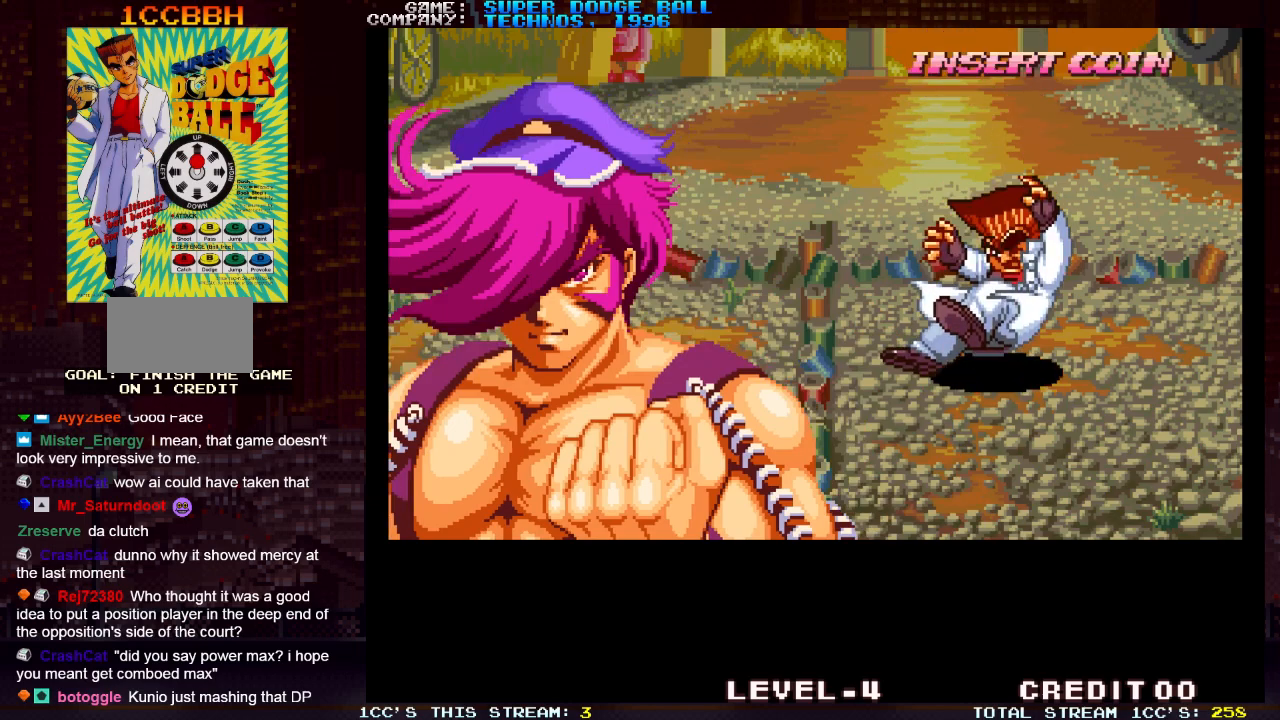
{"buttons": [], "left_stick": "center", "events": []}
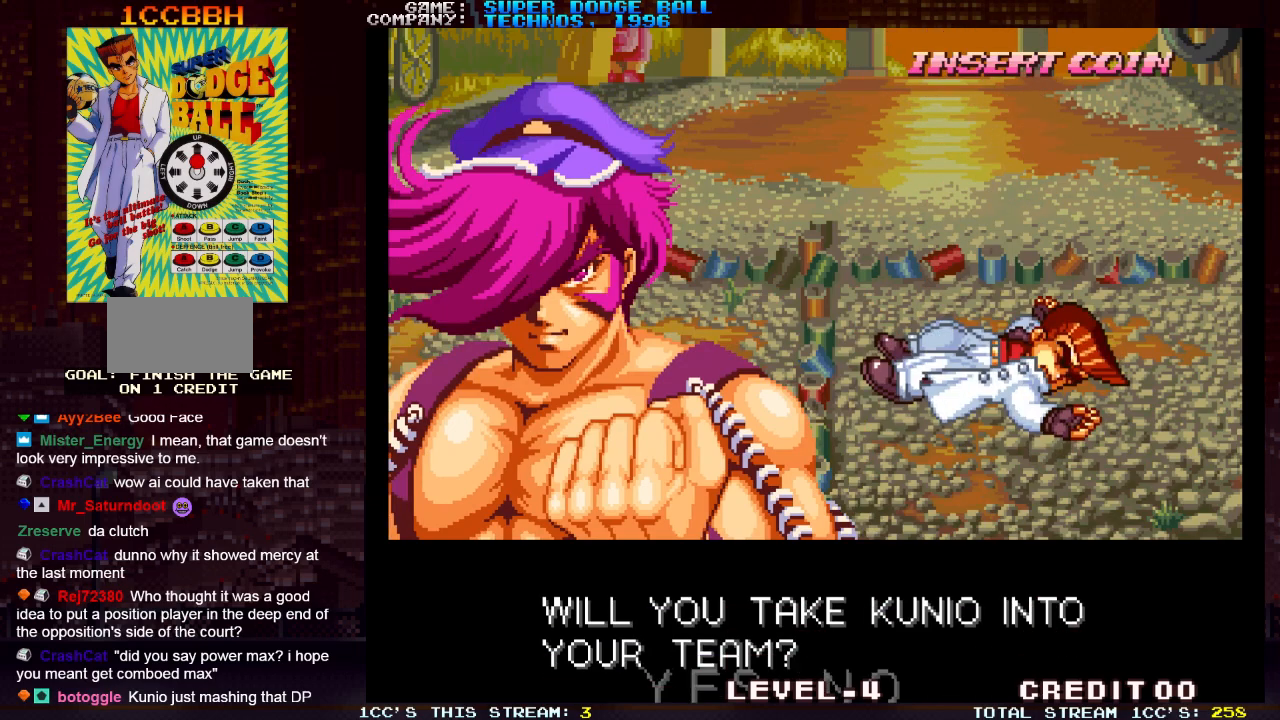
{"buttons": [], "left_stick": "center", "events": []}
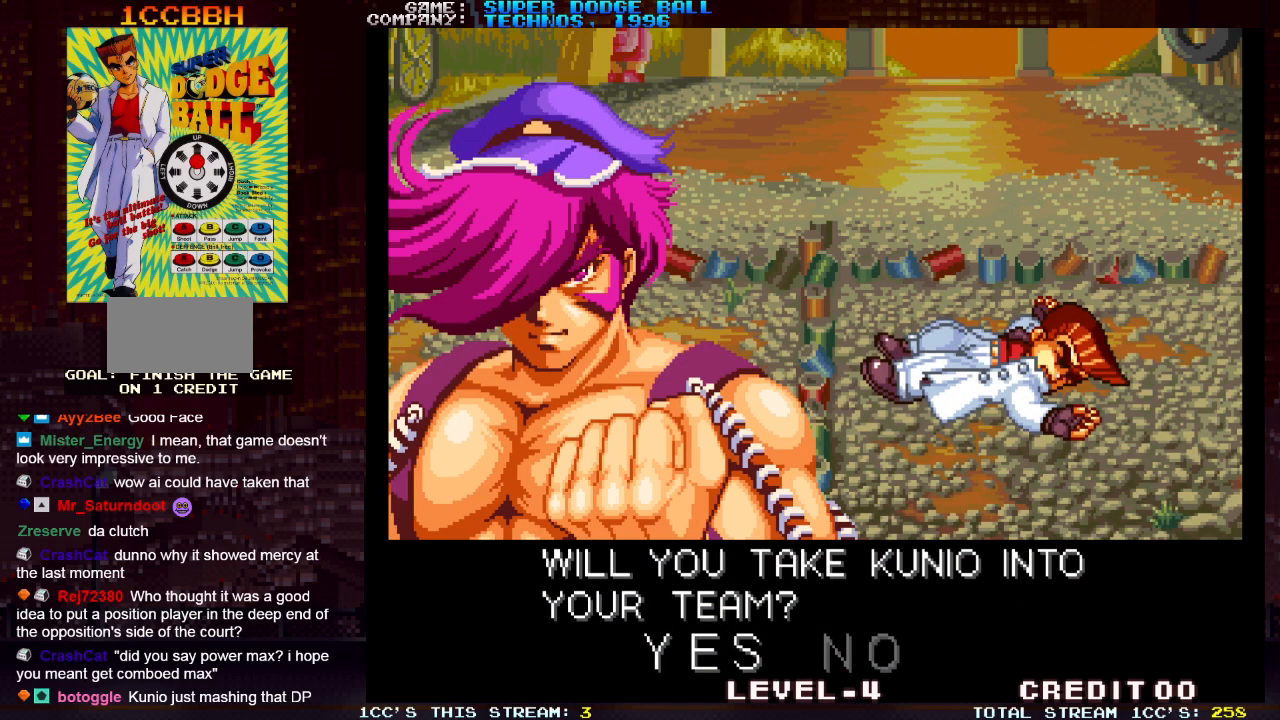
{"buttons": [], "left_stick": "center", "events": []}
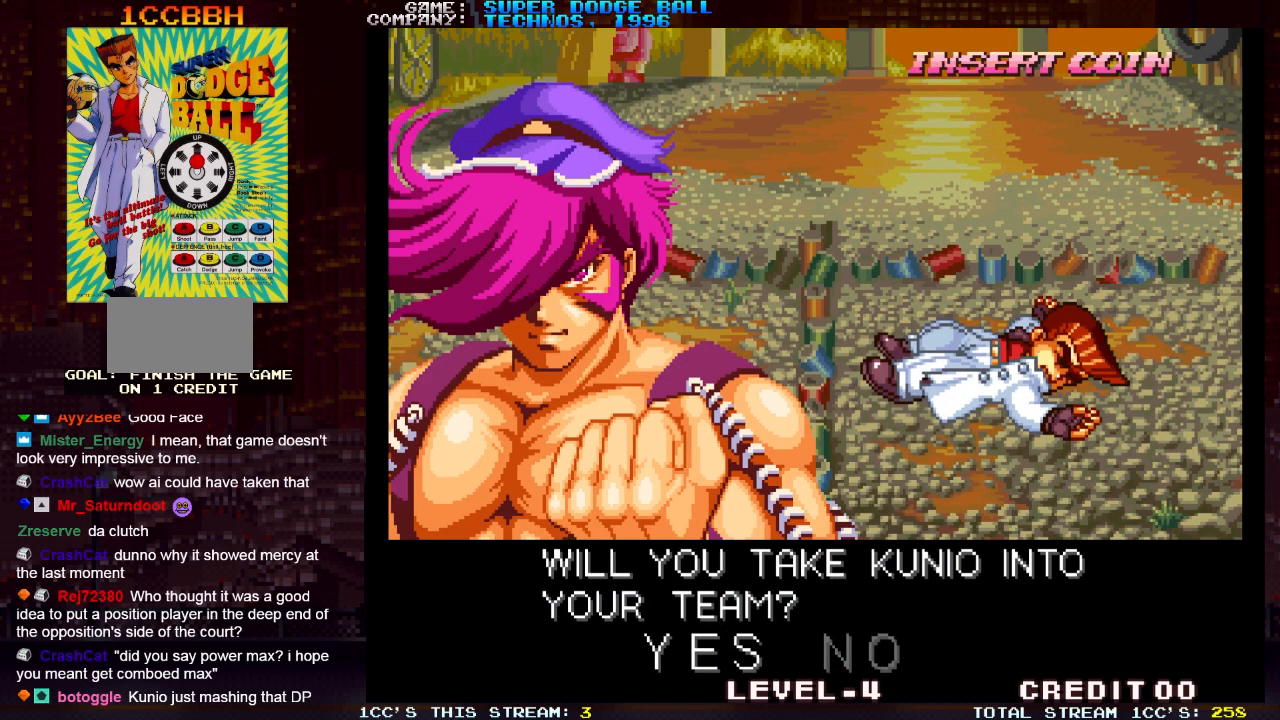
{"buttons": [], "left_stick": "center", "events": []}
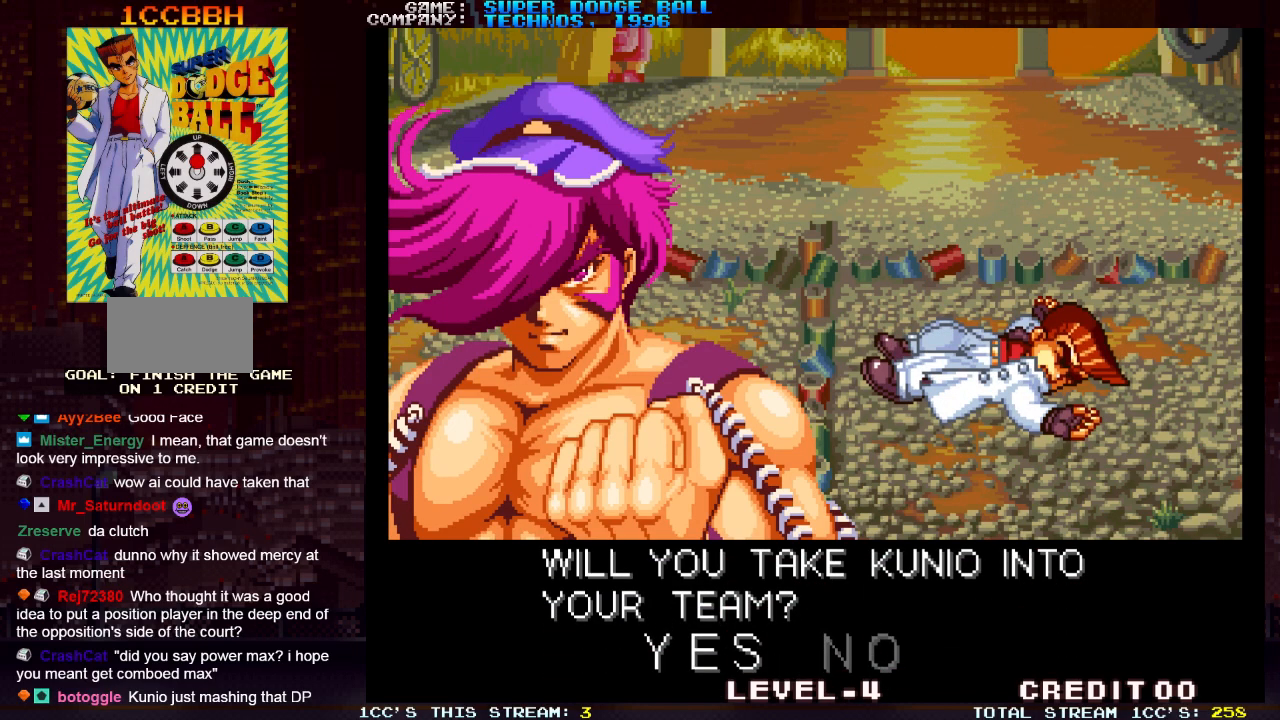
{"buttons": [], "left_stick": "center", "events": []}
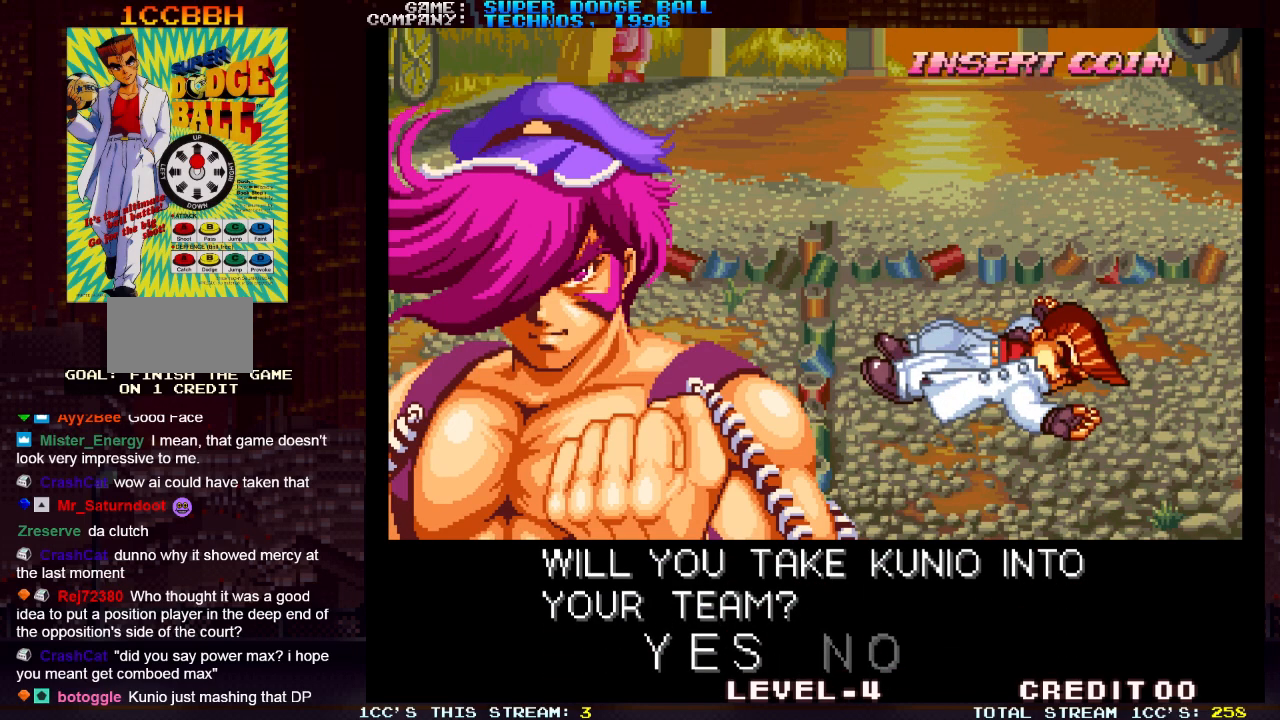
{"buttons": [], "left_stick": "center", "events": []}
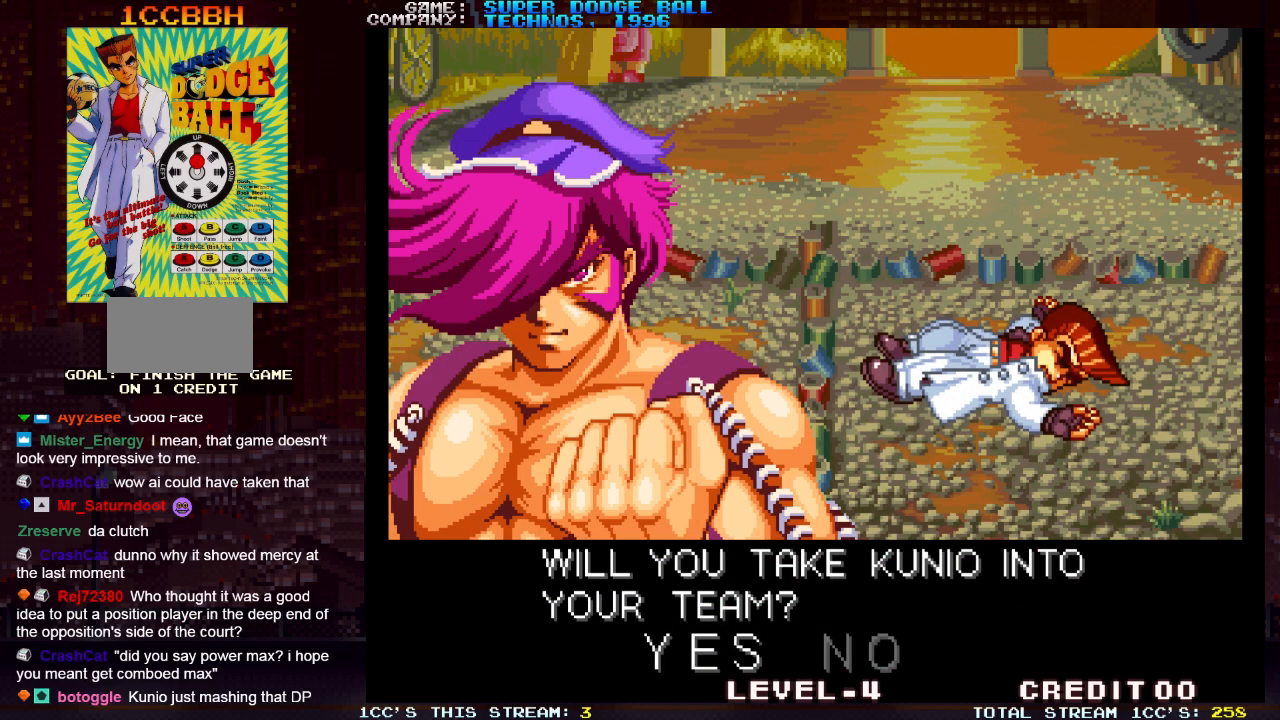
{"buttons": ["SQUARE"], "left_stick": "center", "events": [[450, "SQUARE", "down"]]}
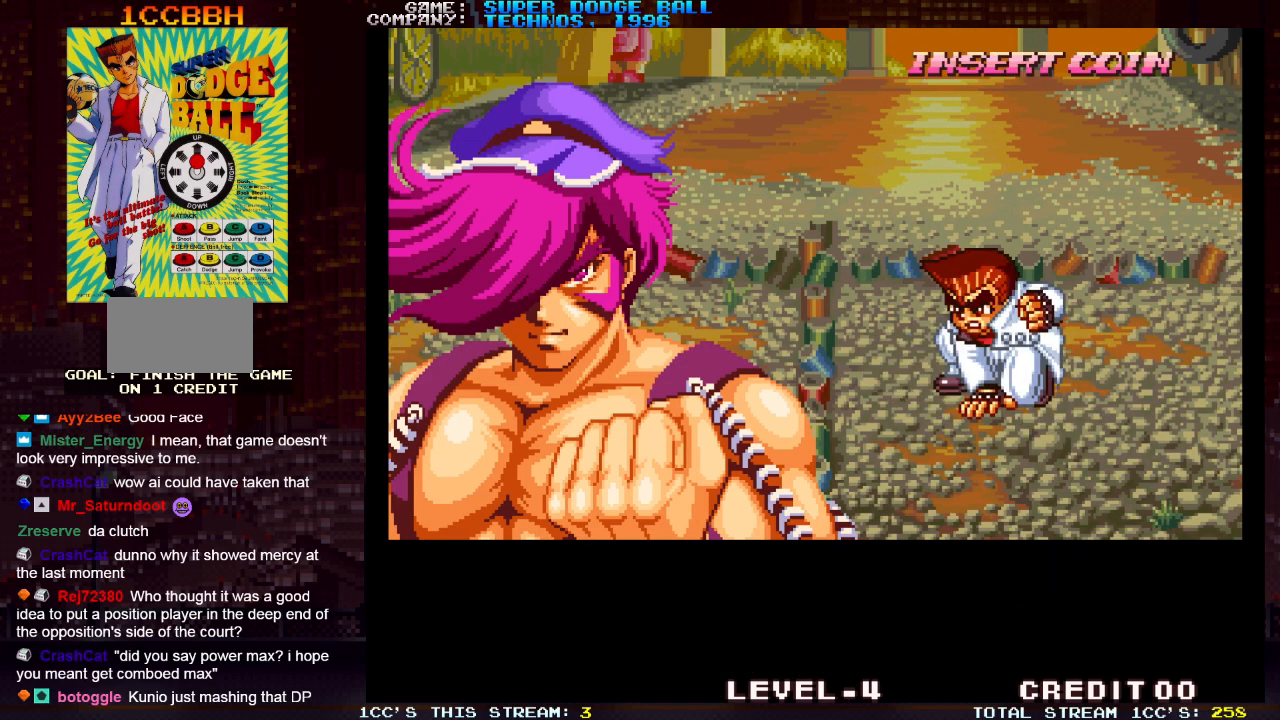
{"buttons": [], "left_stick": "center", "events": [[33, "SQUARE", "up"]]}